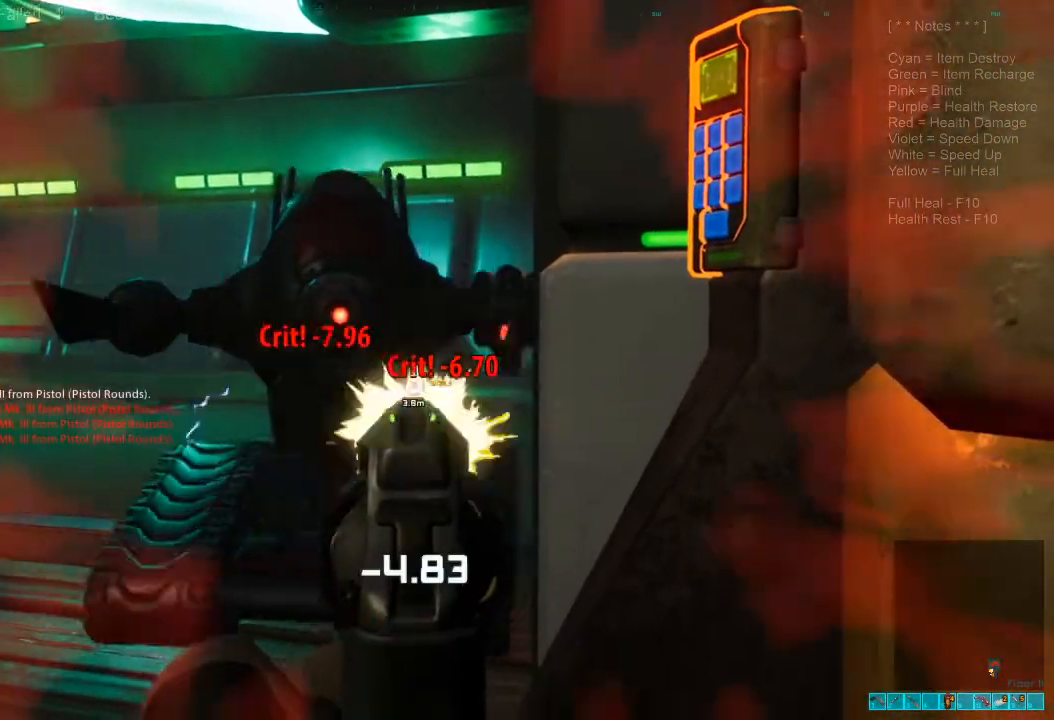
Gameplay with keyboard and mouse; each line is a JSON object with the keys and mouse buttons held at the frame after it. "events" lists presses ("down") and releases ("up") of "1", "2", "3", "4", "a", "alt", "c", "caps_lock", "ctrl", "d", "e", "f", "q", "r", "s", "shift", "space", "super", "tab", "tilde", "v", "w", "x", "z", "mouse_left", "mouse_wheel", "mouse_right", "mouse_mb4" and "mouse_mb5" between this image and that frame as [ms after this image, input, new state], when the widget could be followed in between. "mouse_left", "mouse_wheel", "mouse_right", "mouse_mb4", "mouse_mb5" = the "left", "wheel", "right", "mb4", "mb5" buttons of the "mouse" list. No other keys are recorded. "wheel" means that the mouse wheel is clicked or scrolled. Mouse movement is not recorded.
{"keys": [], "mouse": [], "events": [[67, "mouse_left", "up"], [133, "mouse_left", "down"], [267, "mouse_left", "up"], [367, "mouse_left", "down"], [467, "mouse_left", "up"]]}
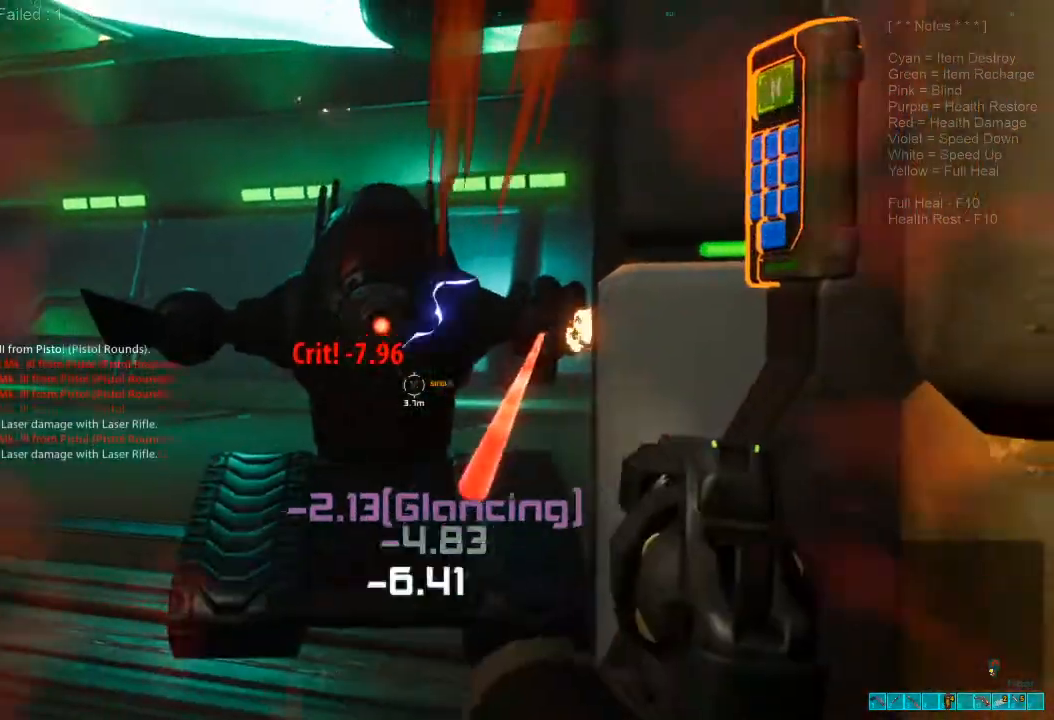
{"keys": ["3", "ctrl", "w"], "mouse": ["right"], "events": [[67, "mouse_left", "down"], [100, "w", "down"], [167, "mouse_left", "up"], [267, "mouse_left", "down"], [400, "3", "down"], [400, "mouse_left", "up"], [500, "ctrl", "down"], [500, "mouse_right", "down"]]}
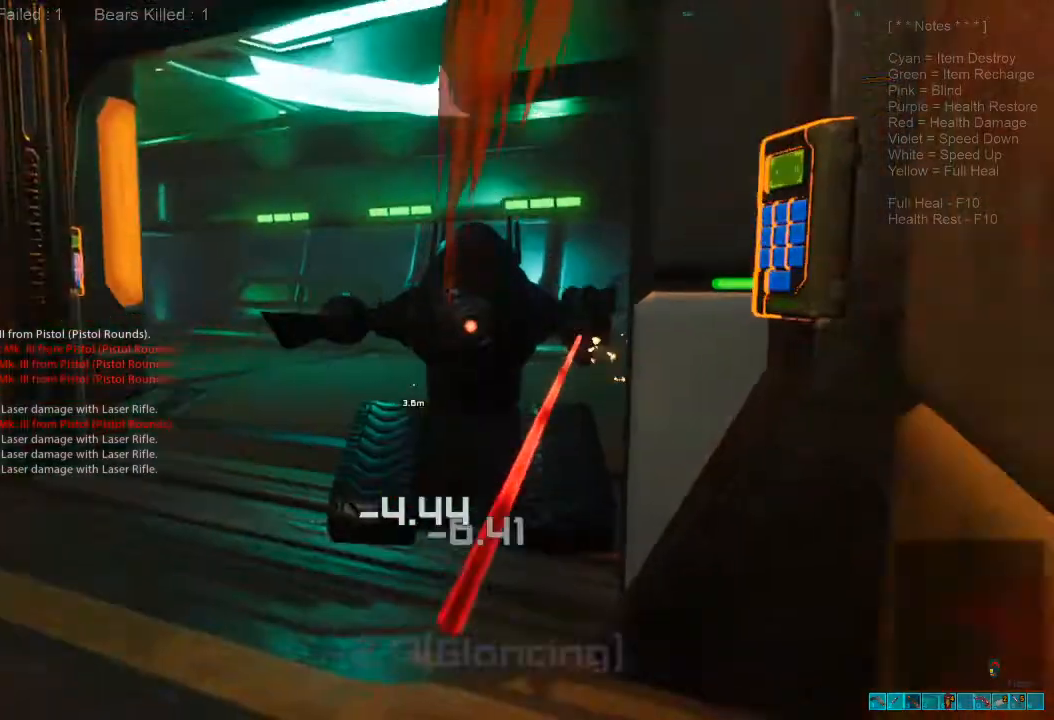
{"keys": ["a", "w"], "mouse": [], "events": [[67, "3", "up"], [133, "ctrl", "up"], [133, "mouse_right", "up"], [167, "mouse_left", "down"], [300, "mouse_left", "up"], [400, "mouse_left", "down"], [467, "a", "down"], [500, "mouse_left", "up"]]}
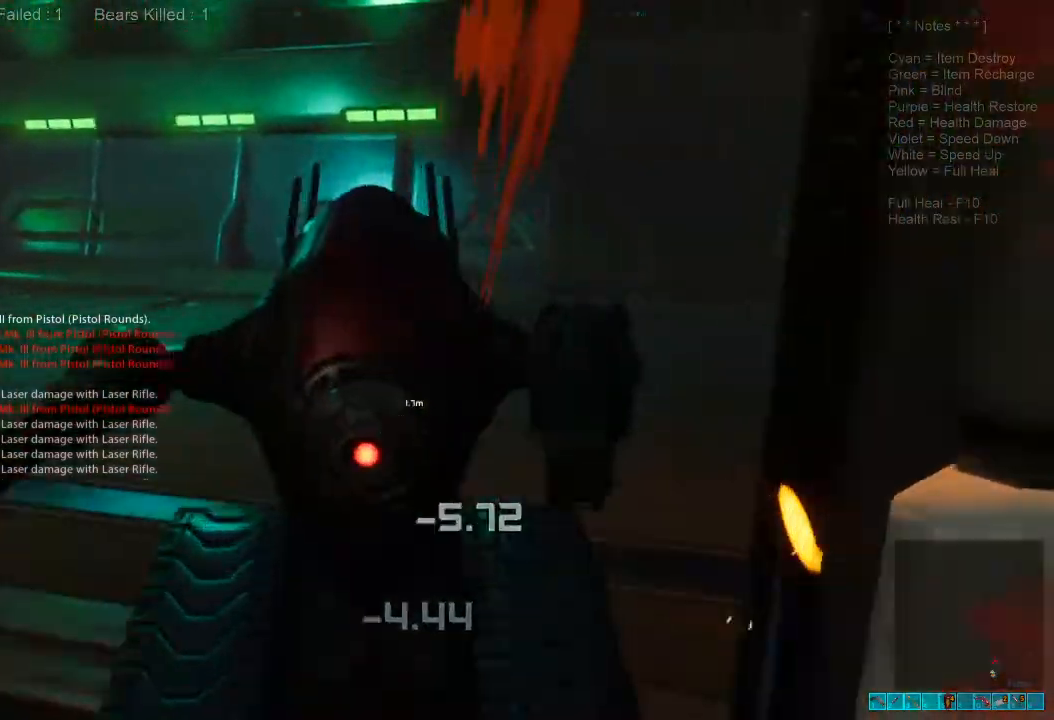
{"keys": [], "mouse": ["left"], "events": [[67, "mouse_left", "down"], [133, "w", "up"], [200, "mouse_left", "up"], [267, "mouse_left", "down"], [333, "a", "up"], [367, "mouse_left", "up"], [433, "mouse_left", "down"]]}
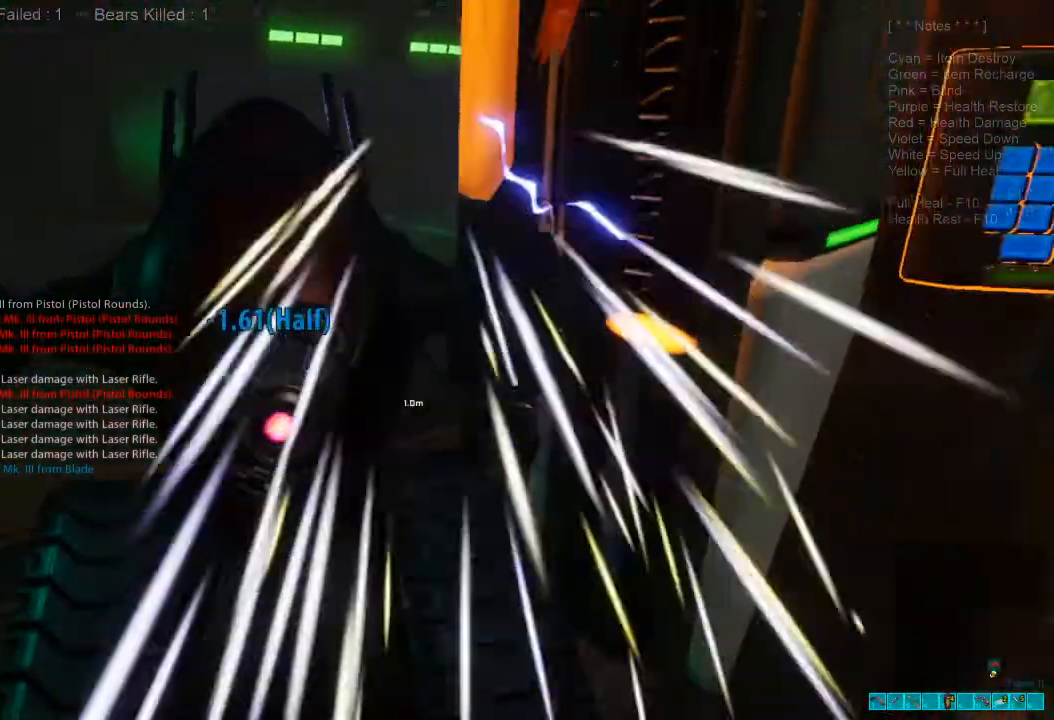
{"keys": [], "mouse": ["left"], "events": [[33, "a", "down"], [33, "w", "down"], [67, "mouse_left", "up"], [100, "w", "up"], [133, "a", "up"], [133, "mouse_left", "down"], [233, "mouse_left", "up"], [300, "mouse_left", "down"], [433, "mouse_left", "up"], [500, "mouse_left", "down"]]}
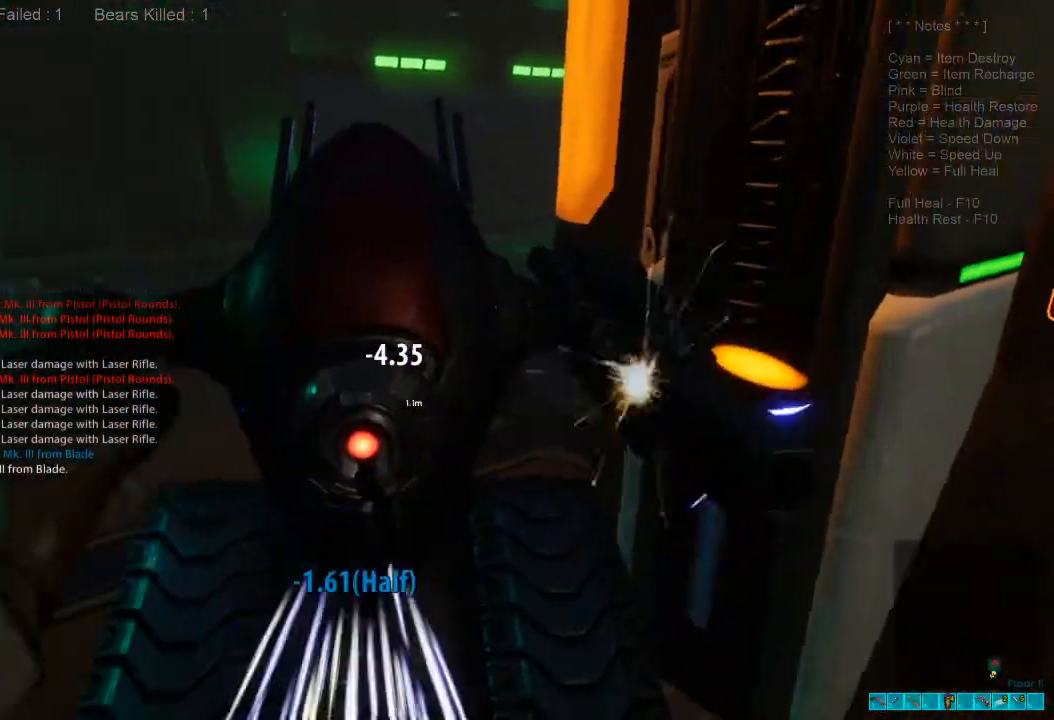
{"keys": [], "mouse": [], "events": [[100, "mouse_left", "up"], [167, "mouse_left", "down"], [267, "mouse_left", "up"], [333, "mouse_left", "down"], [433, "mouse_left", "up"]]}
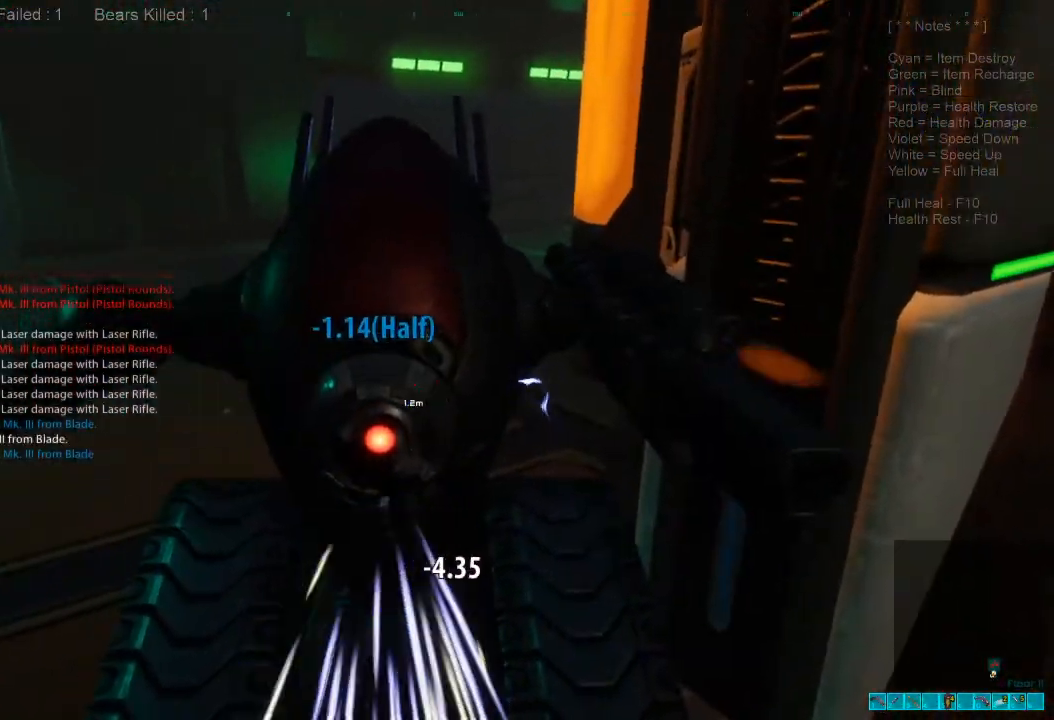
{"keys": [], "mouse": [], "events": [[33, "mouse_left", "down"], [133, "mouse_left", "up"], [200, "mouse_left", "down"], [300, "mouse_left", "up"], [367, "mouse_left", "down"], [467, "mouse_left", "up"]]}
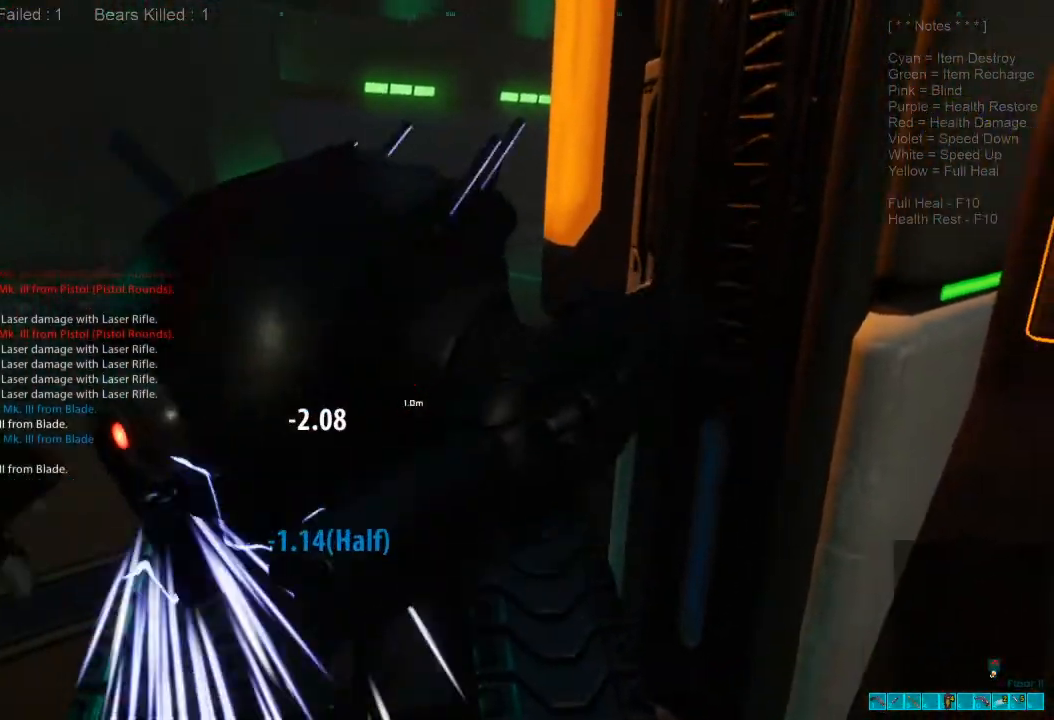
{"keys": [], "mouse": [], "events": [[33, "mouse_left", "down"], [167, "mouse_left", "up"], [200, "mouse_left", "down"], [333, "mouse_left", "up"], [400, "mouse_left", "down"], [500, "mouse_left", "up"]]}
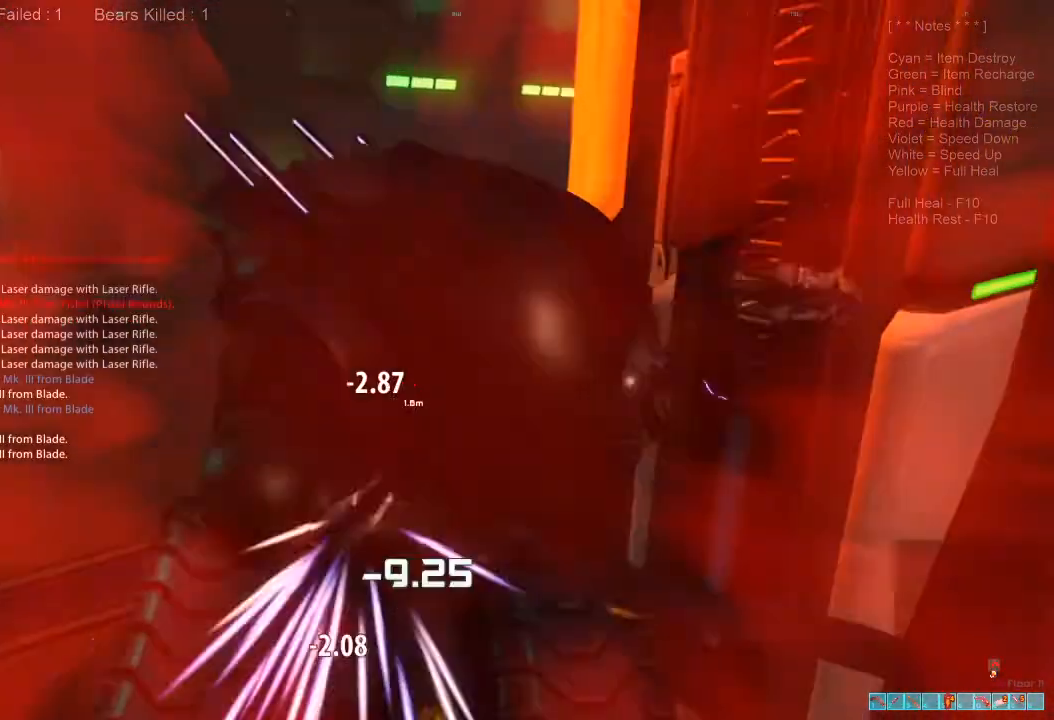
{"keys": [], "mouse": ["left"], "events": [[100, "mouse_left", "down"], [200, "mouse_left", "up"], [267, "mouse_left", "down"], [400, "mouse_left", "up"], [467, "mouse_left", "down"]]}
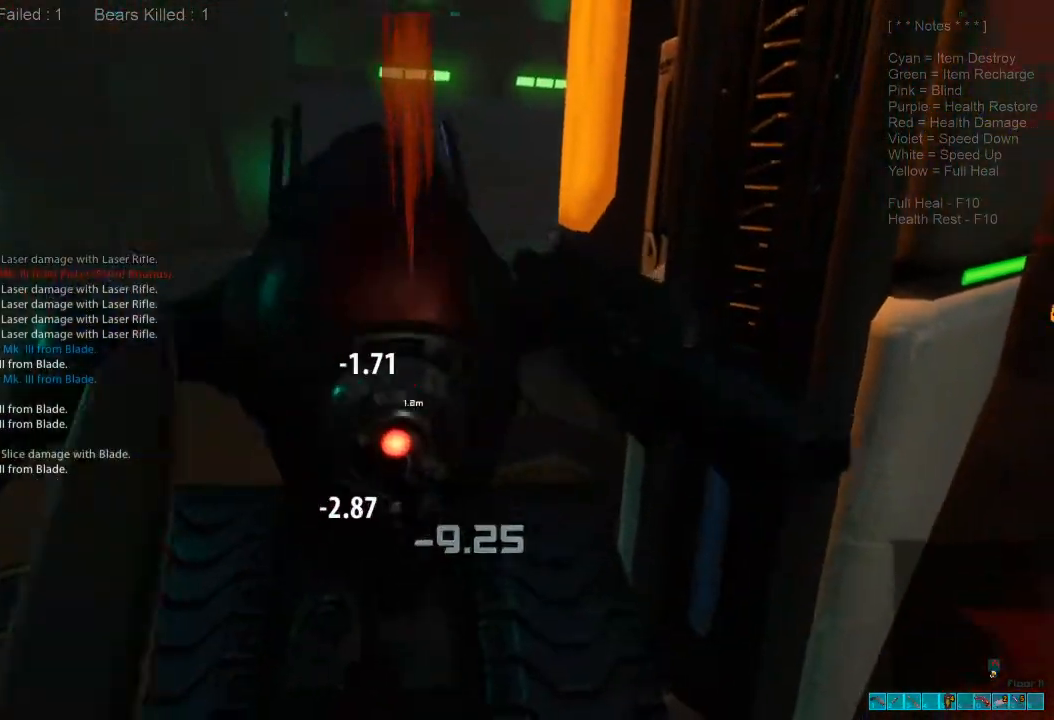
{"keys": [], "mouse": [], "events": [[67, "mouse_left", "up"], [133, "mouse_left", "down"], [267, "mouse_left", "up"], [333, "mouse_left", "down"], [467, "mouse_left", "up"]]}
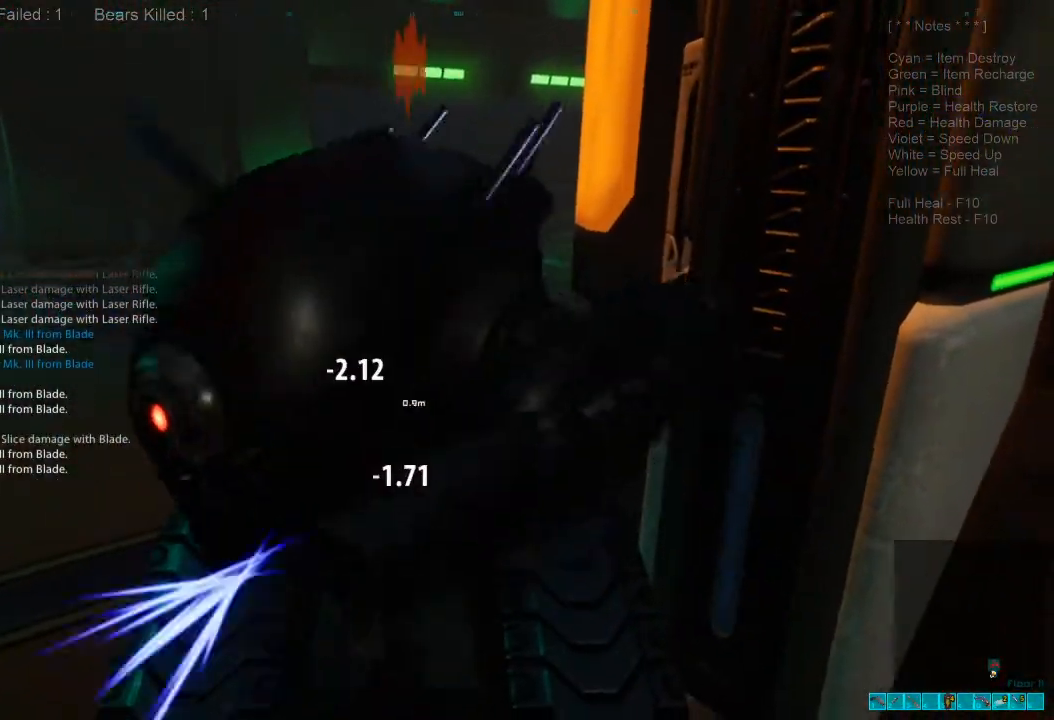
{"keys": [], "mouse": [], "events": [[33, "mouse_left", "down"], [133, "mouse_left", "up"], [200, "mouse_left", "down"], [333, "mouse_left", "up"], [400, "mouse_left", "down"], [500, "mouse_left", "up"]]}
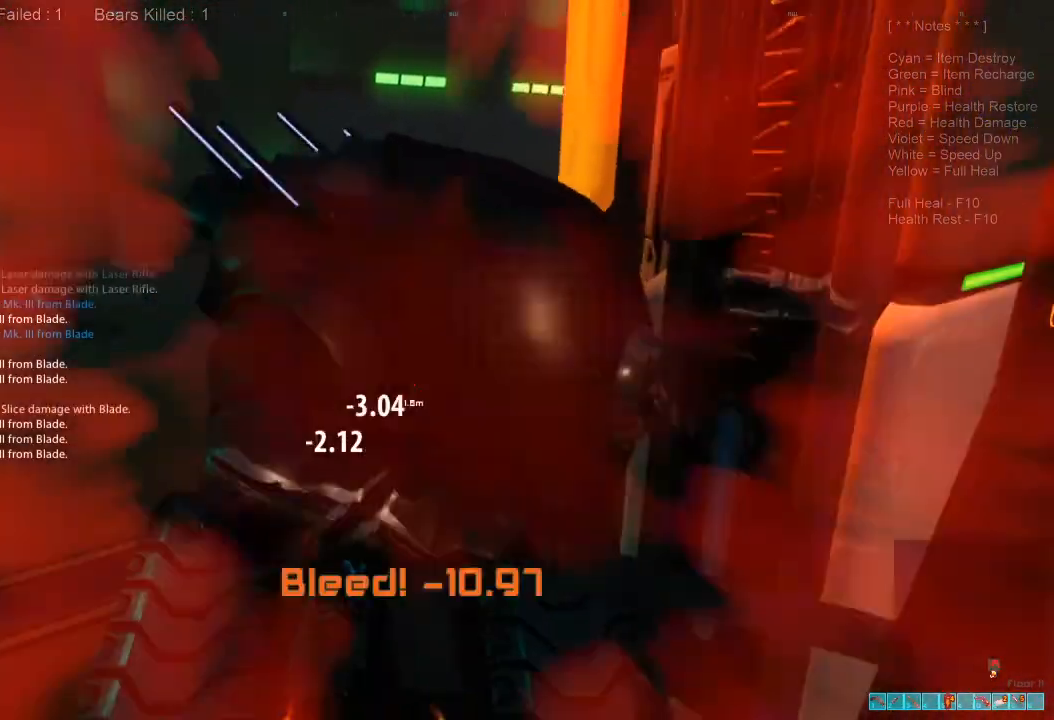
{"keys": [], "mouse": ["left"], "events": [[100, "mouse_left", "down"], [200, "mouse_left", "up"], [267, "mouse_left", "down"], [367, "mouse_left", "up"], [467, "mouse_left", "down"]]}
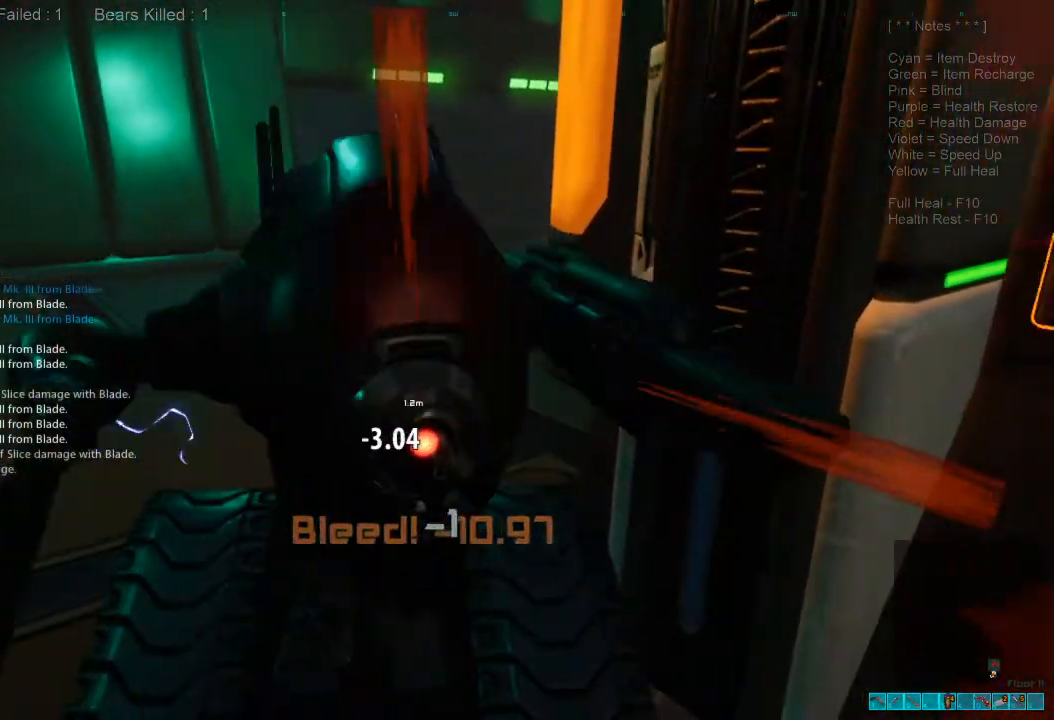
{"keys": [], "mouse": [], "events": [[67, "mouse_left", "up"], [133, "mouse_left", "down"], [267, "mouse_left", "up"], [333, "mouse_left", "down"], [433, "mouse_left", "up"]]}
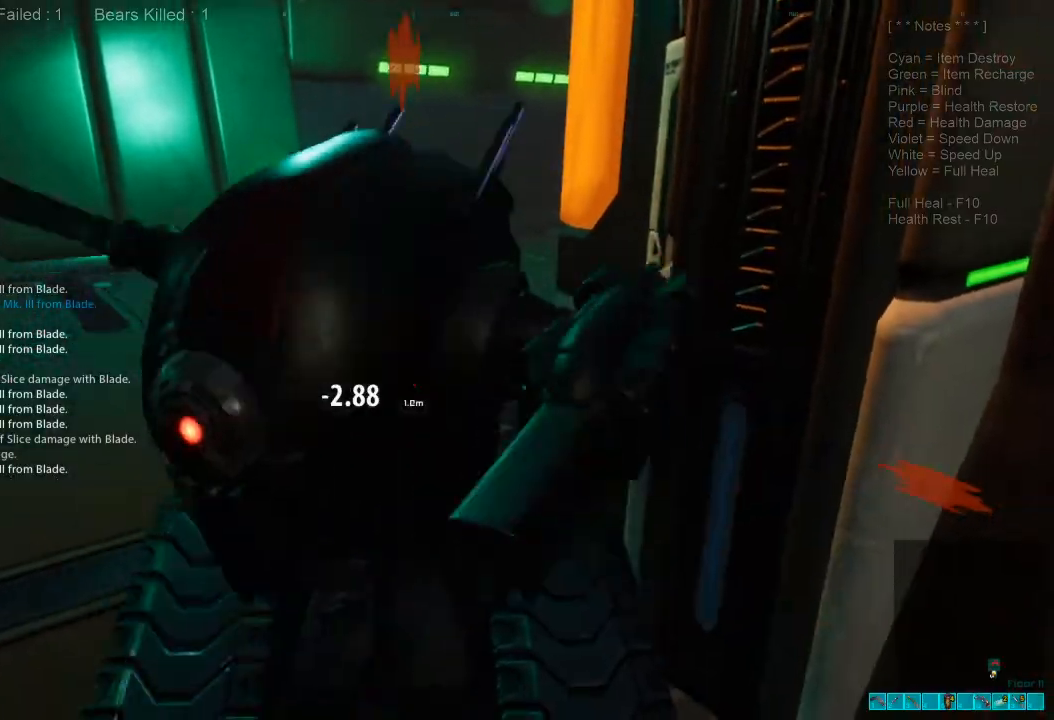
{"keys": [], "mouse": ["left"], "events": [[33, "mouse_left", "down"], [133, "mouse_left", "up"], [233, "mouse_left", "down"], [333, "mouse_left", "up"], [400, "mouse_left", "down"]]}
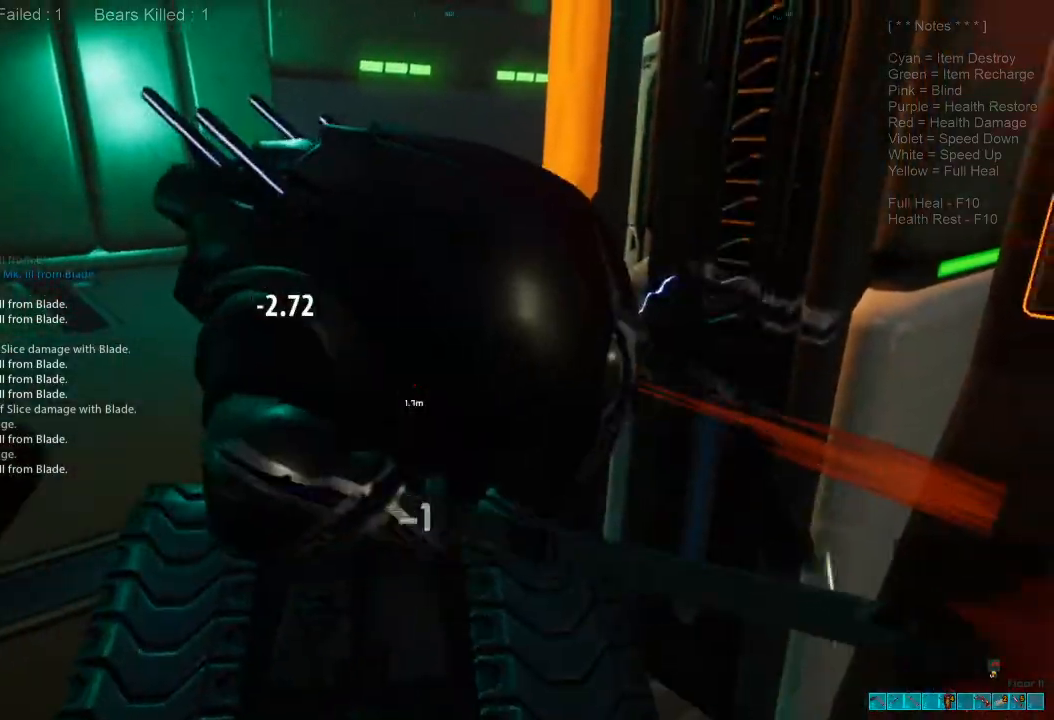
{"keys": [], "mouse": [], "events": [[33, "mouse_left", "up"], [100, "2", "down"], [233, "2", "up"], [233, "mouse_right", "down"], [300, "ctrl", "down"], [400, "ctrl", "up"], [400, "mouse_right", "up"]]}
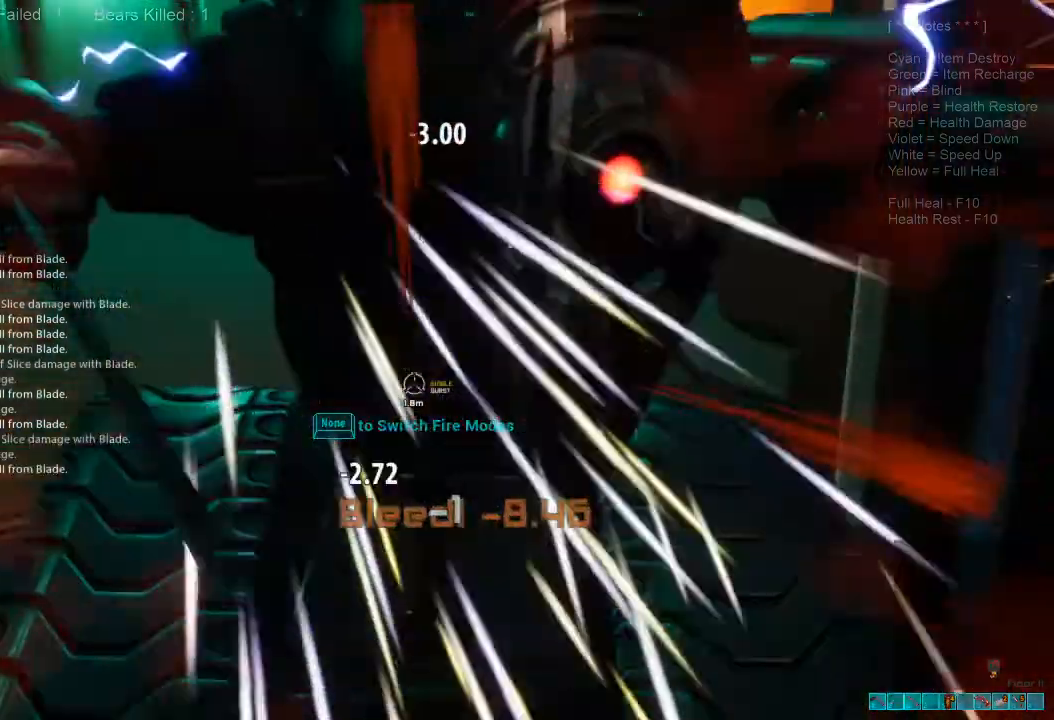
{"keys": [], "mouse": [], "events": [[133, "mouse_left", "down"], [267, "mouse_left", "up"], [367, "mouse_left", "down"], [467, "mouse_left", "up"]]}
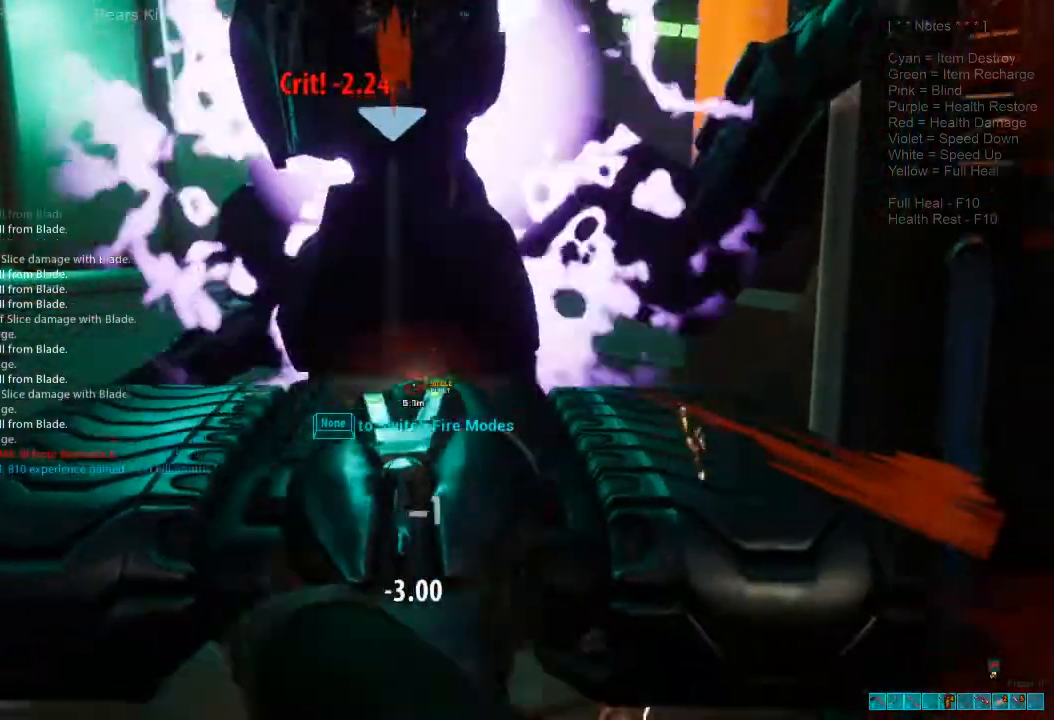
{"keys": [], "mouse": [], "events": [[267, "ctrl", "down"], [267, "mouse_right", "down"], [333, "s", "down"], [400, "ctrl", "up"], [400, "mouse_right", "up"], [433, "r", "down"], [500, "r", "up"], [500, "s", "up"]]}
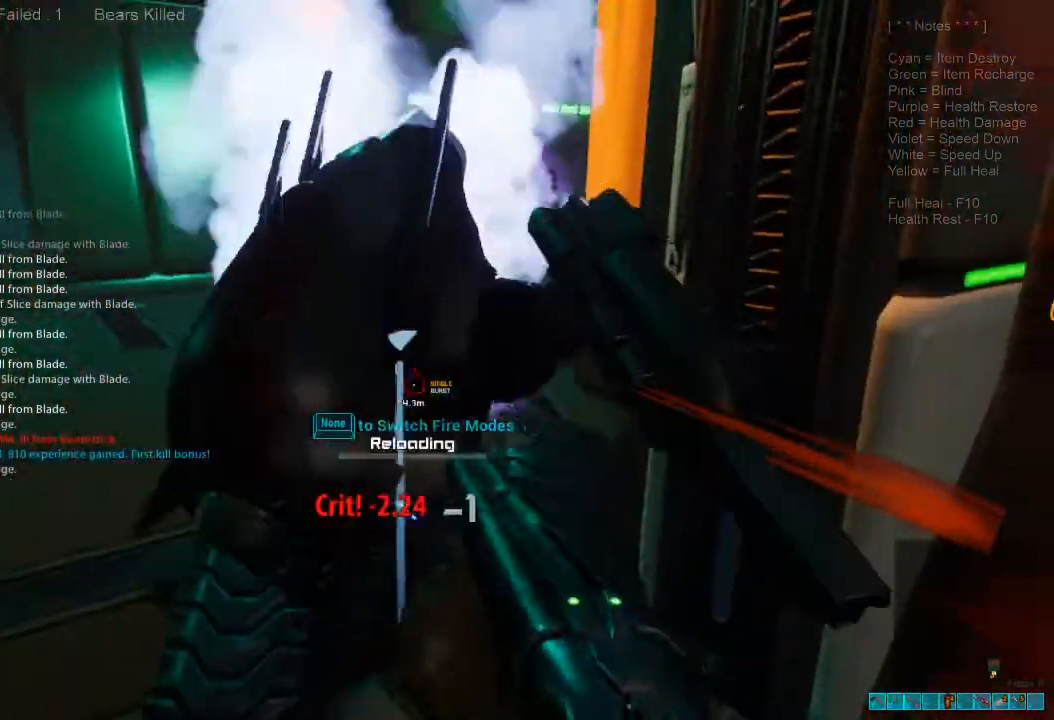
{"keys": [], "mouse": [], "events": [[267, "space", "down"], [400, "space", "up"]]}
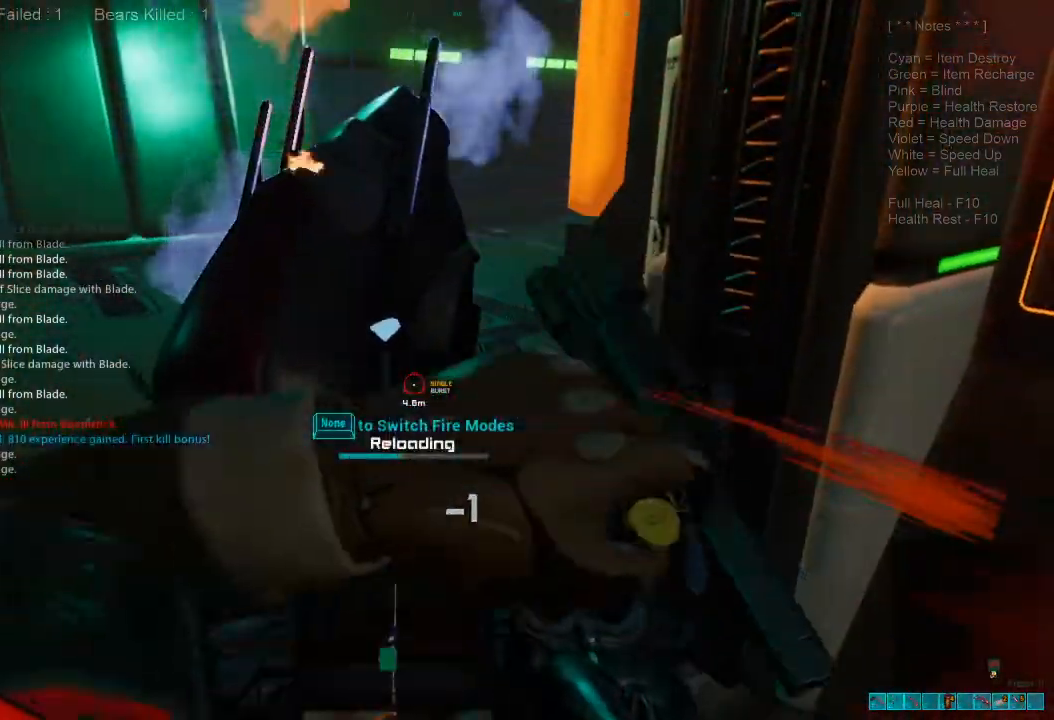
{"keys": [], "mouse": [], "events": [[33, "space", "down"], [133, "space", "up"], [333, "space", "down"], [367, "space", "up"]]}
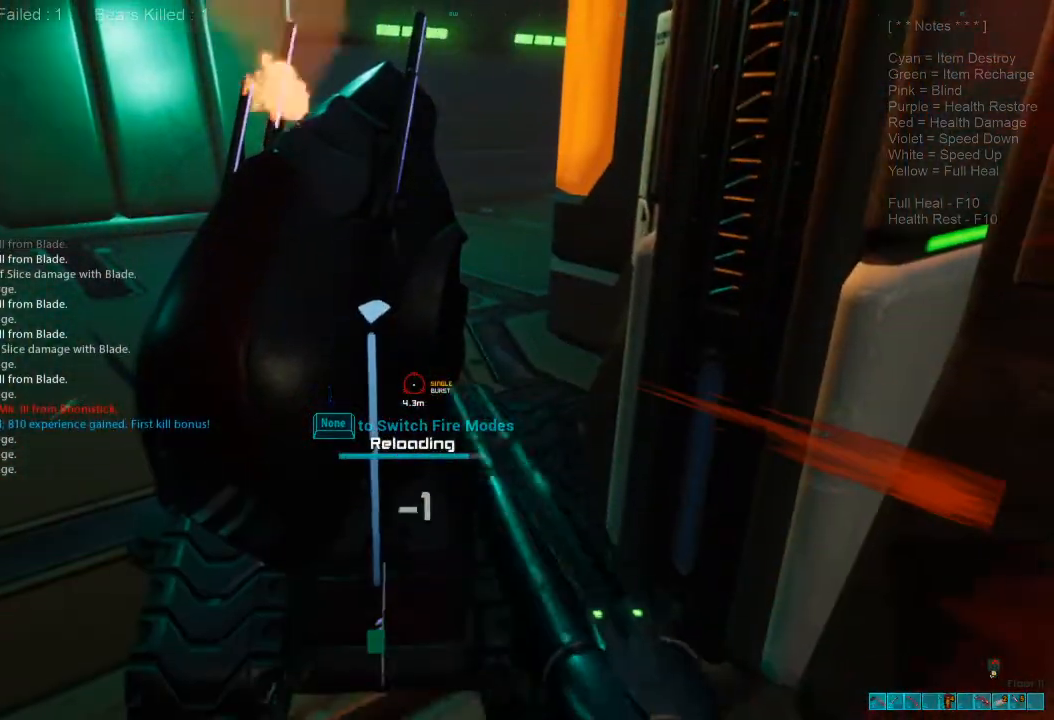
{"keys": ["d", "space"], "mouse": [], "events": [[133, "d", "down"], [467, "space", "down"]]}
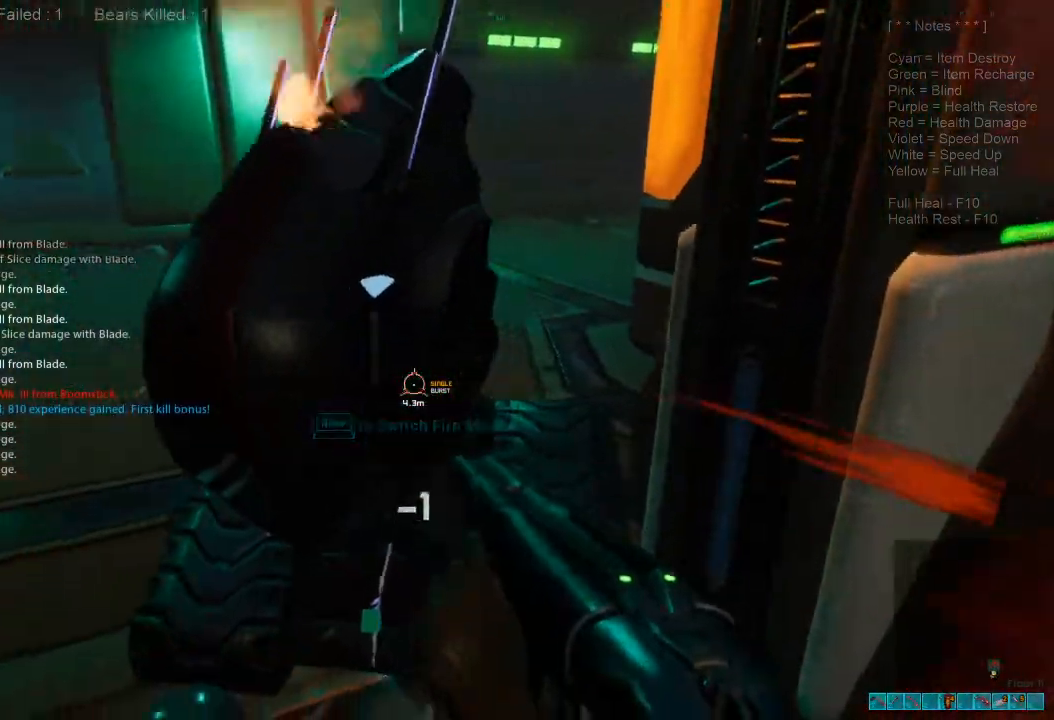
{"keys": ["a"], "mouse": [], "events": [[67, "d", "up"], [67, "space", "up"], [167, "space", "down"], [233, "space", "up"], [367, "space", "down"], [433, "space", "up"], [500, "a", "down"]]}
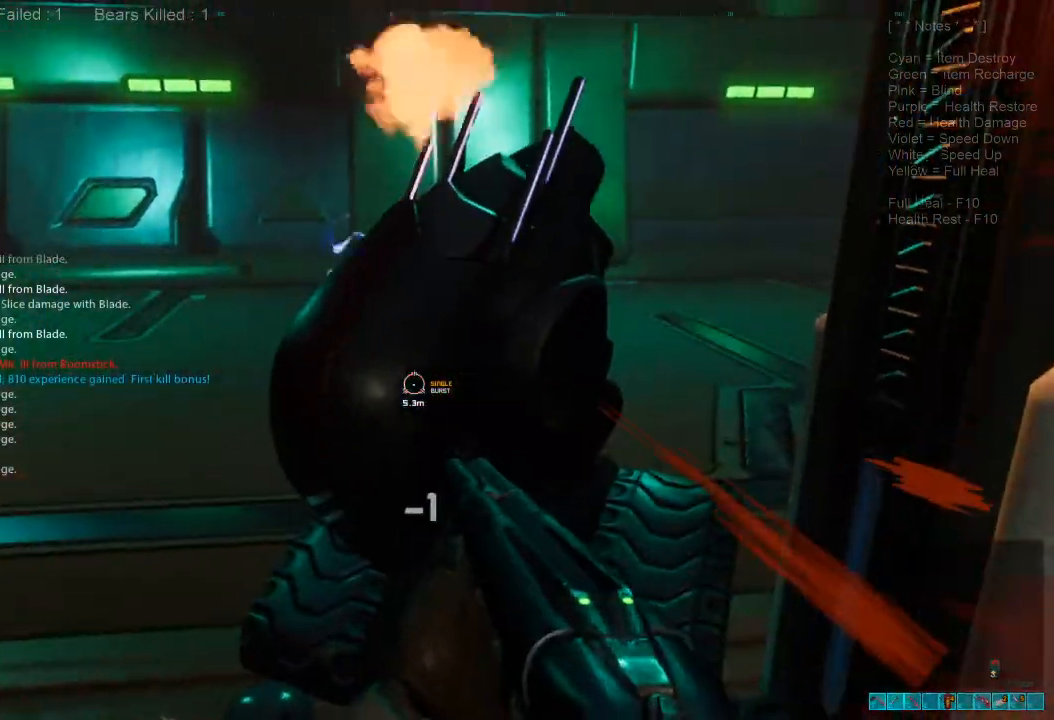
{"keys": [], "mouse": [], "events": [[33, "space", "down"], [133, "s", "down"], [233, "a", "up"], [233, "space", "up"], [467, "s", "up"]]}
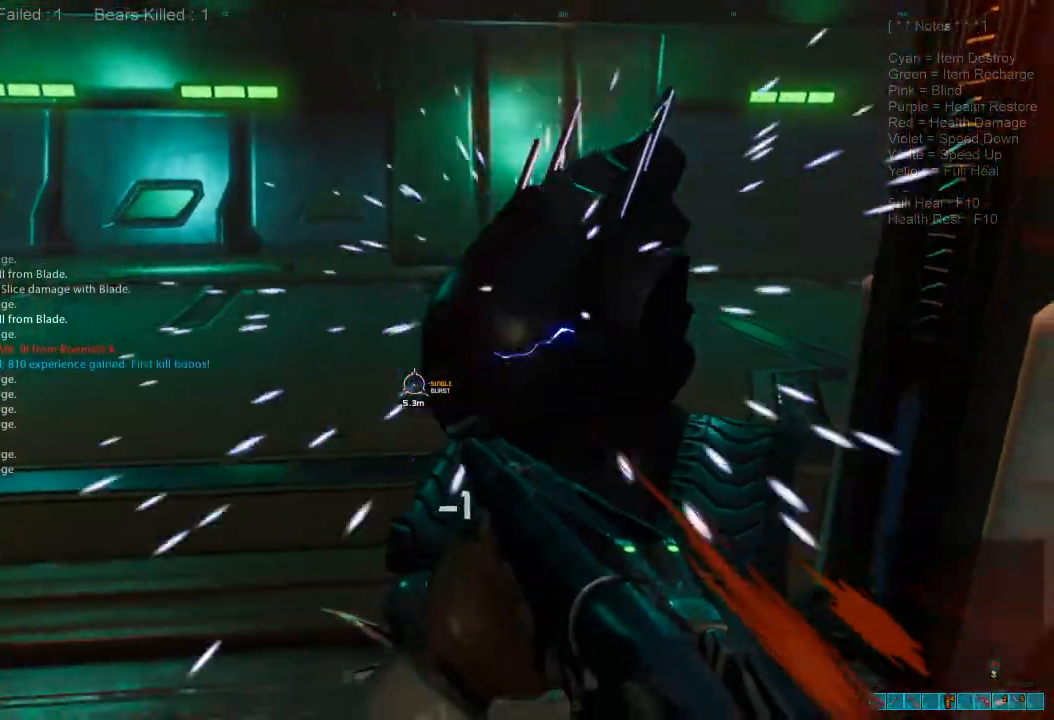
{"keys": ["r"], "mouse": [], "events": [[100, "2", "down"], [267, "2", "up"], [467, "r", "down"]]}
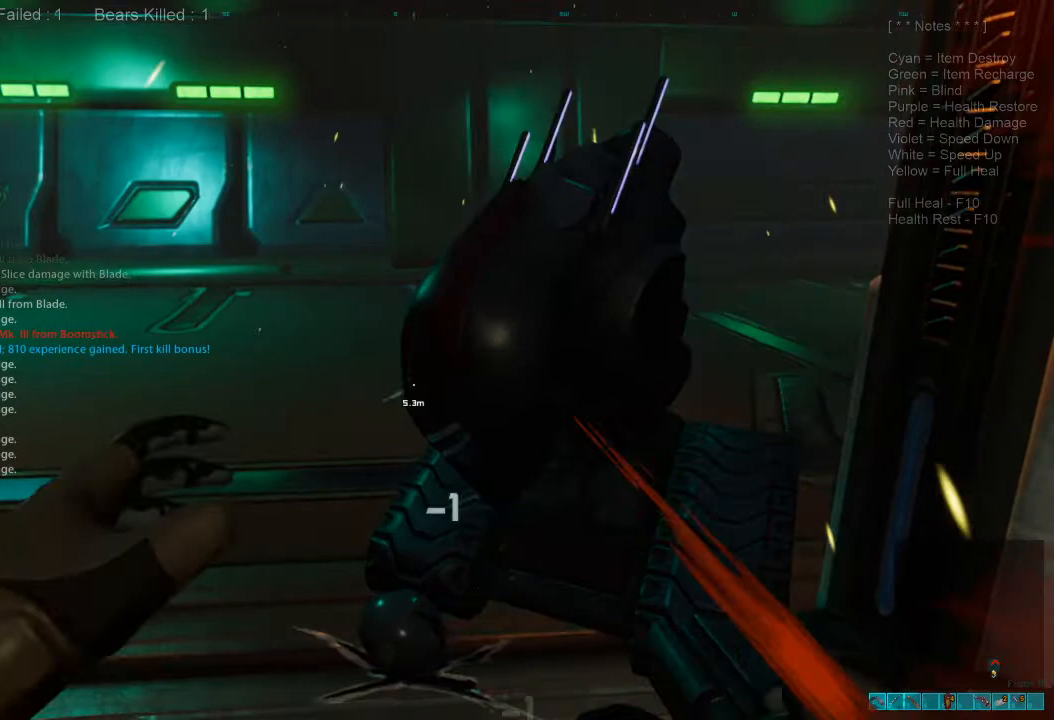
{"keys": [], "mouse": [], "events": [[67, "r", "up"], [200, "r", "down"], [300, "r", "up"]]}
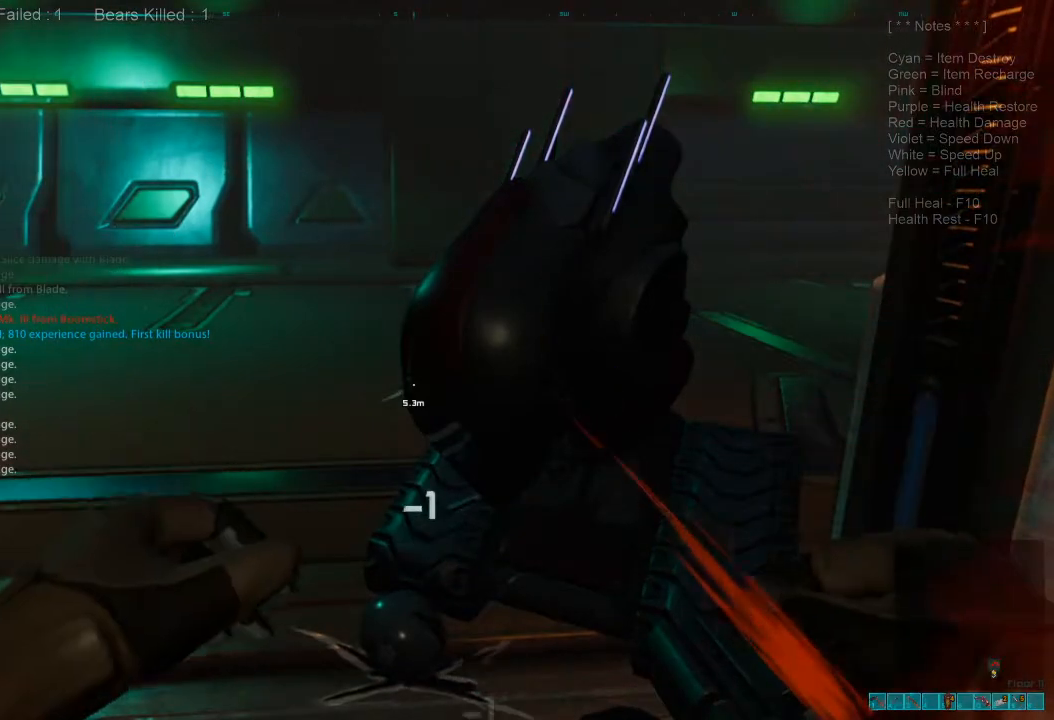
{"keys": ["r"], "mouse": [], "events": [[33, "1", "down"], [133, "1", "up"], [300, "r", "down"], [400, "r", "up"], [500, "r", "down"]]}
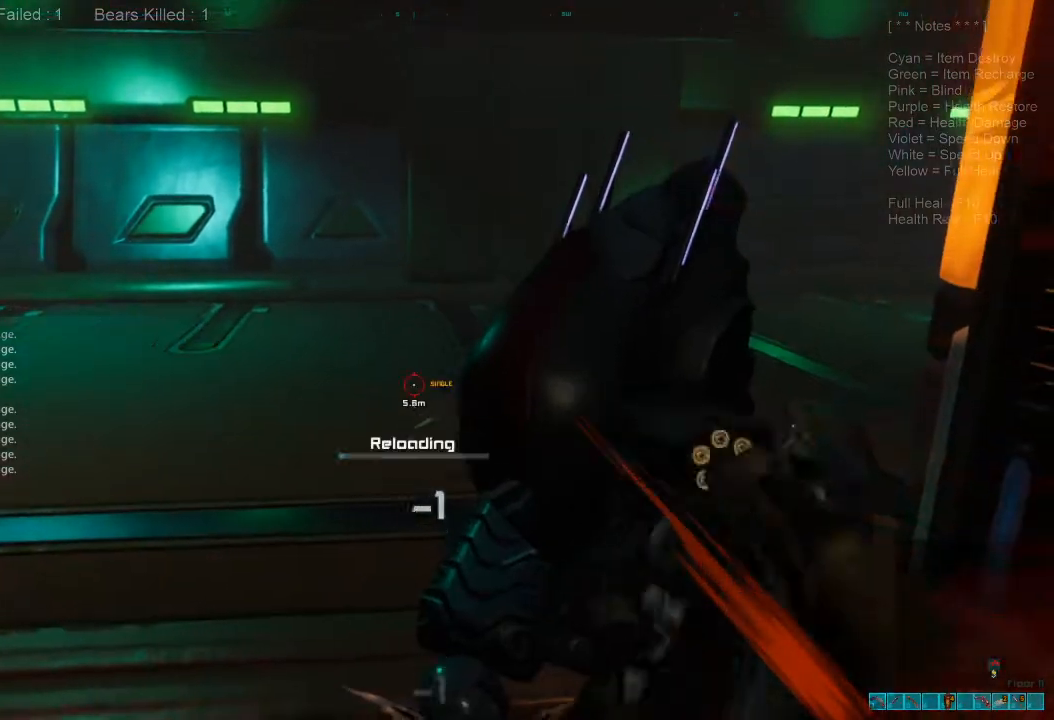
{"keys": ["shift", "w"], "mouse": [], "events": [[67, "r", "up"], [167, "r", "down"], [267, "r", "up"], [400, "w", "down"], [467, "shift", "down"]]}
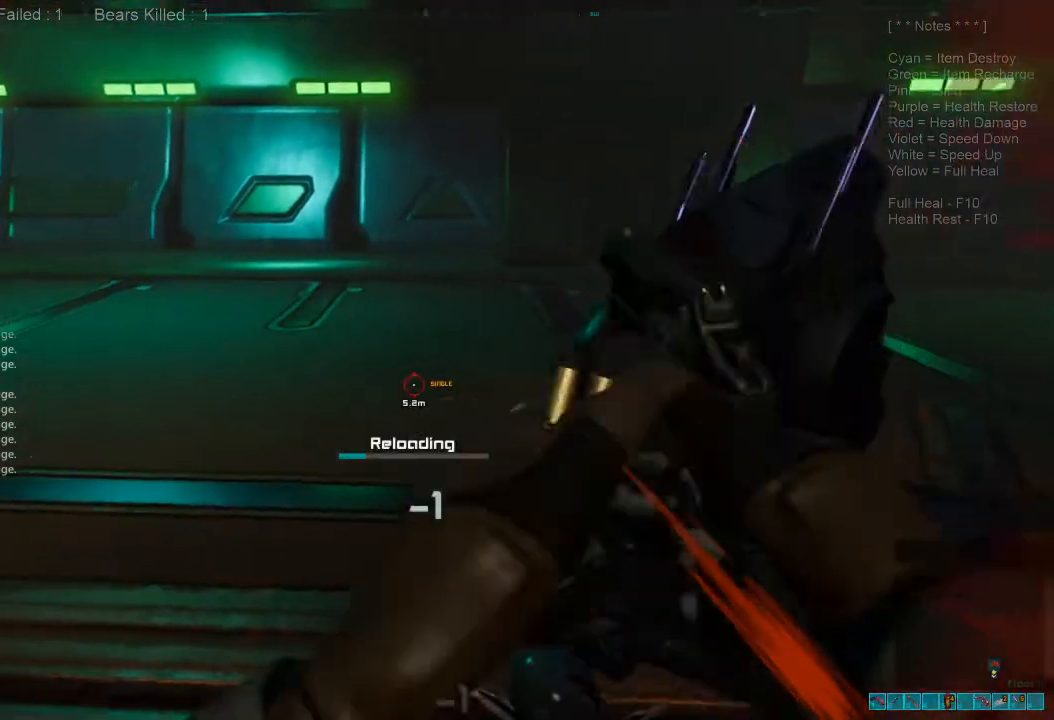
{"keys": ["shift", "w"], "mouse": [], "events": []}
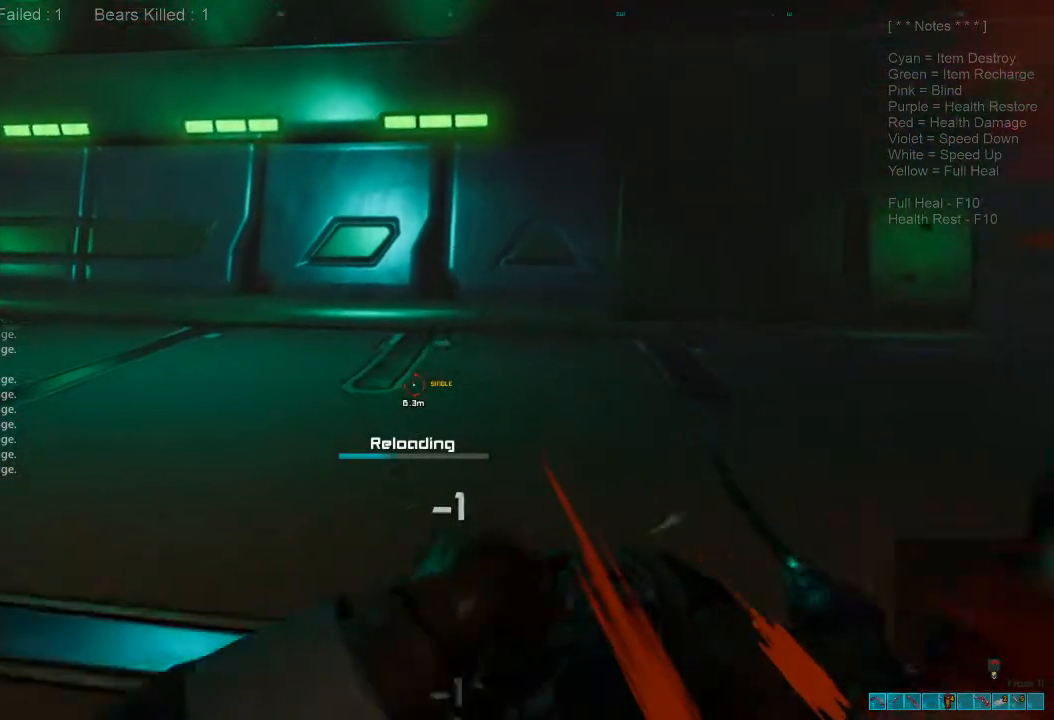
{"keys": ["a", "shift", "w"], "mouse": [], "events": [[333, "a", "down"]]}